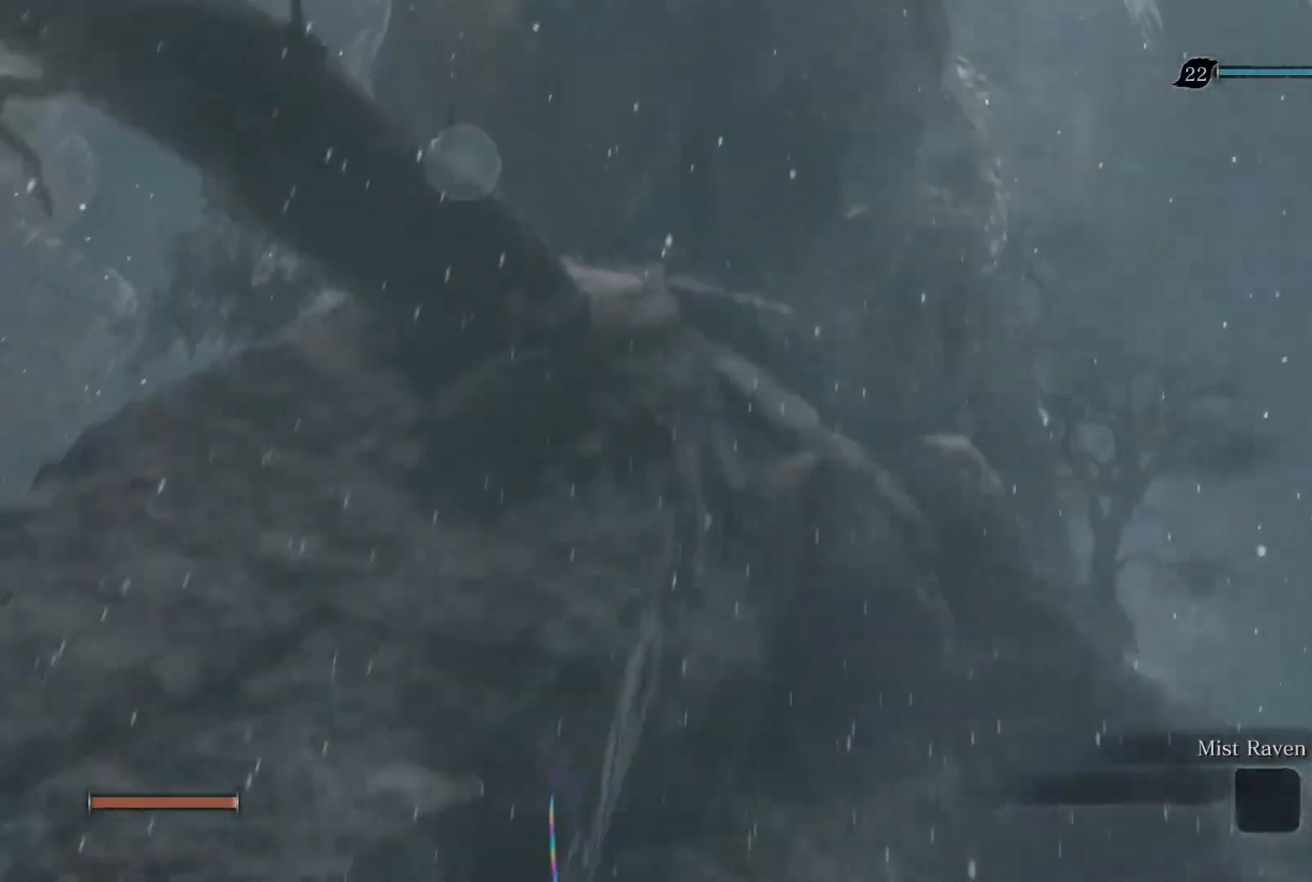
Gameplay with a controller (PlayStation layout); each line is a JSON object with the inputs held at the frame after it. "events" lists button and stick changes between this image and that frame as [ms after this image, input, new state], when the widget could be followed in between.
{"buttons": [], "left_stick": "up", "right_stick": "center", "events": [[300, "right_stick", "center"]]}
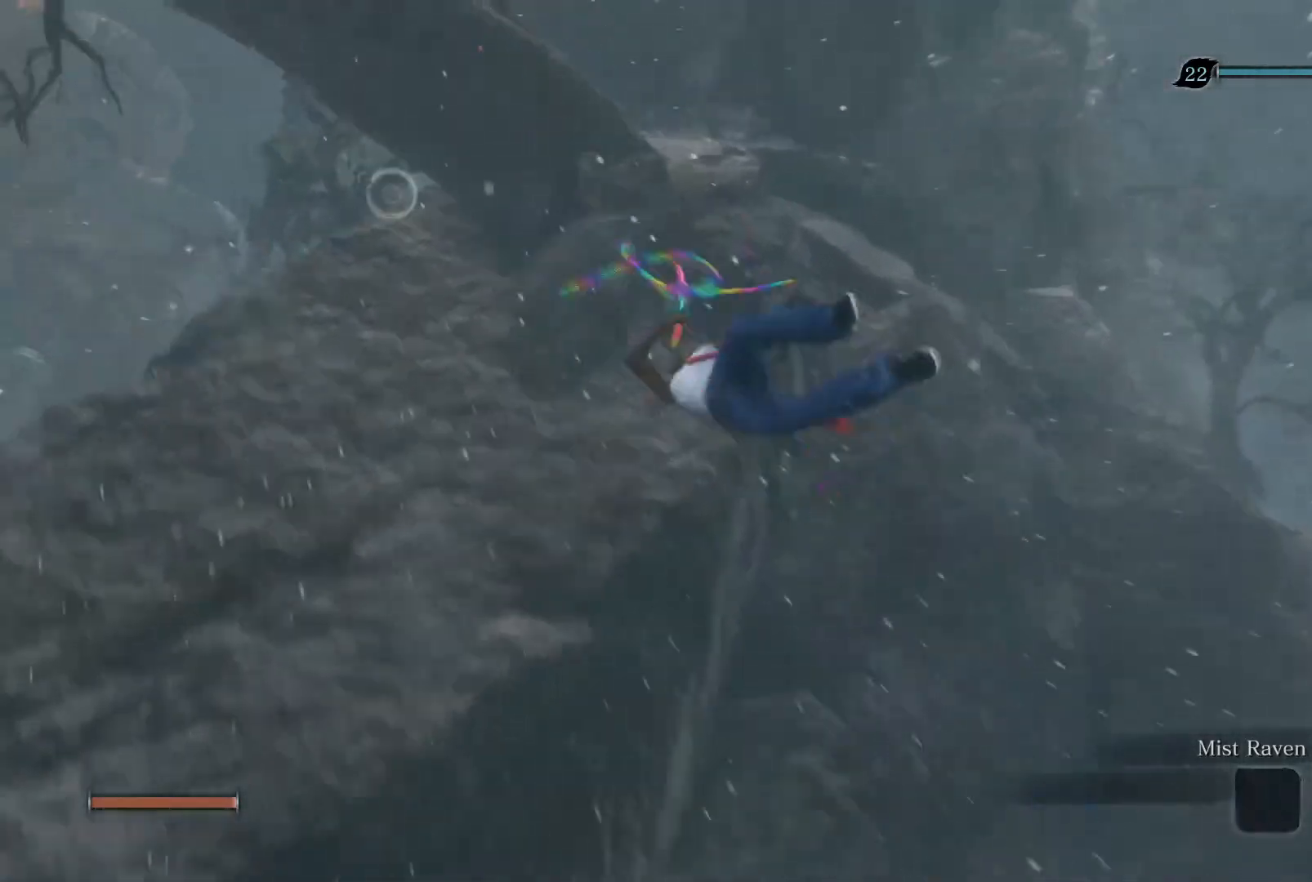
{"buttons": [], "left_stick": "up", "right_stick": "up-right", "events": [[350, "right_stick", "up-right"]]}
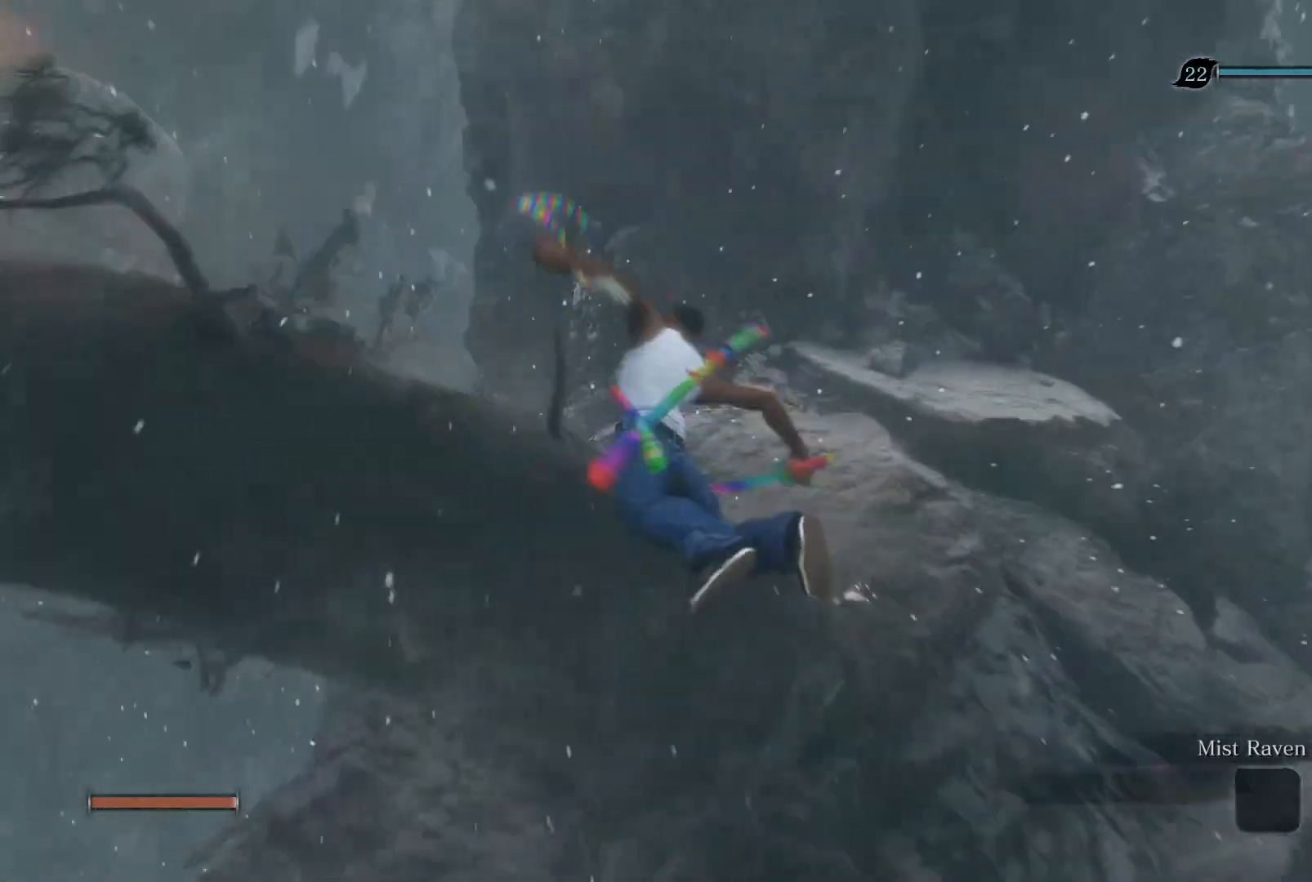
{"buttons": [], "left_stick": "up-right", "right_stick": "up-right", "events": [[467, "left_stick", "up-right"]]}
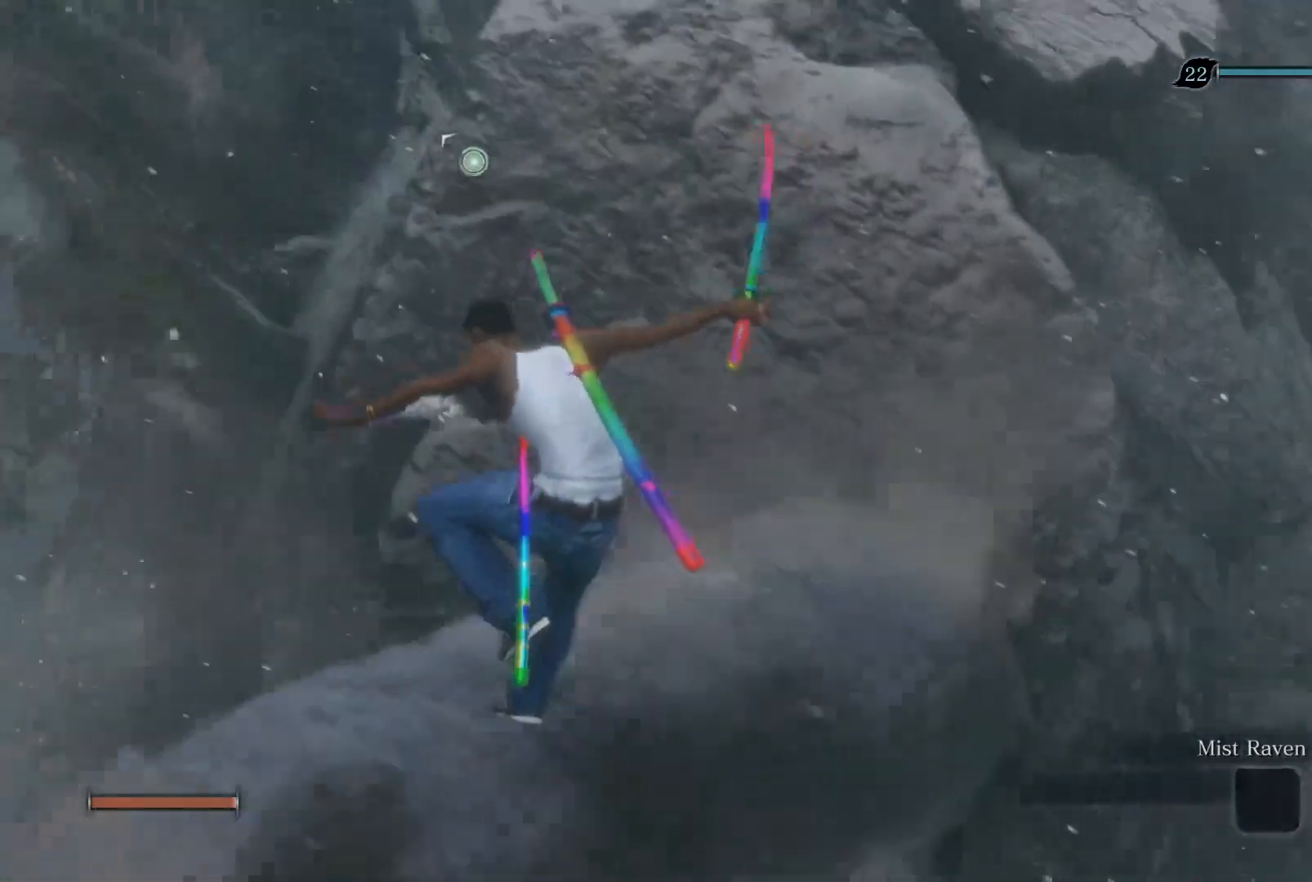
{"buttons": [], "left_stick": "up-right", "right_stick": "center", "events": [[17, "right_stick", "center"]]}
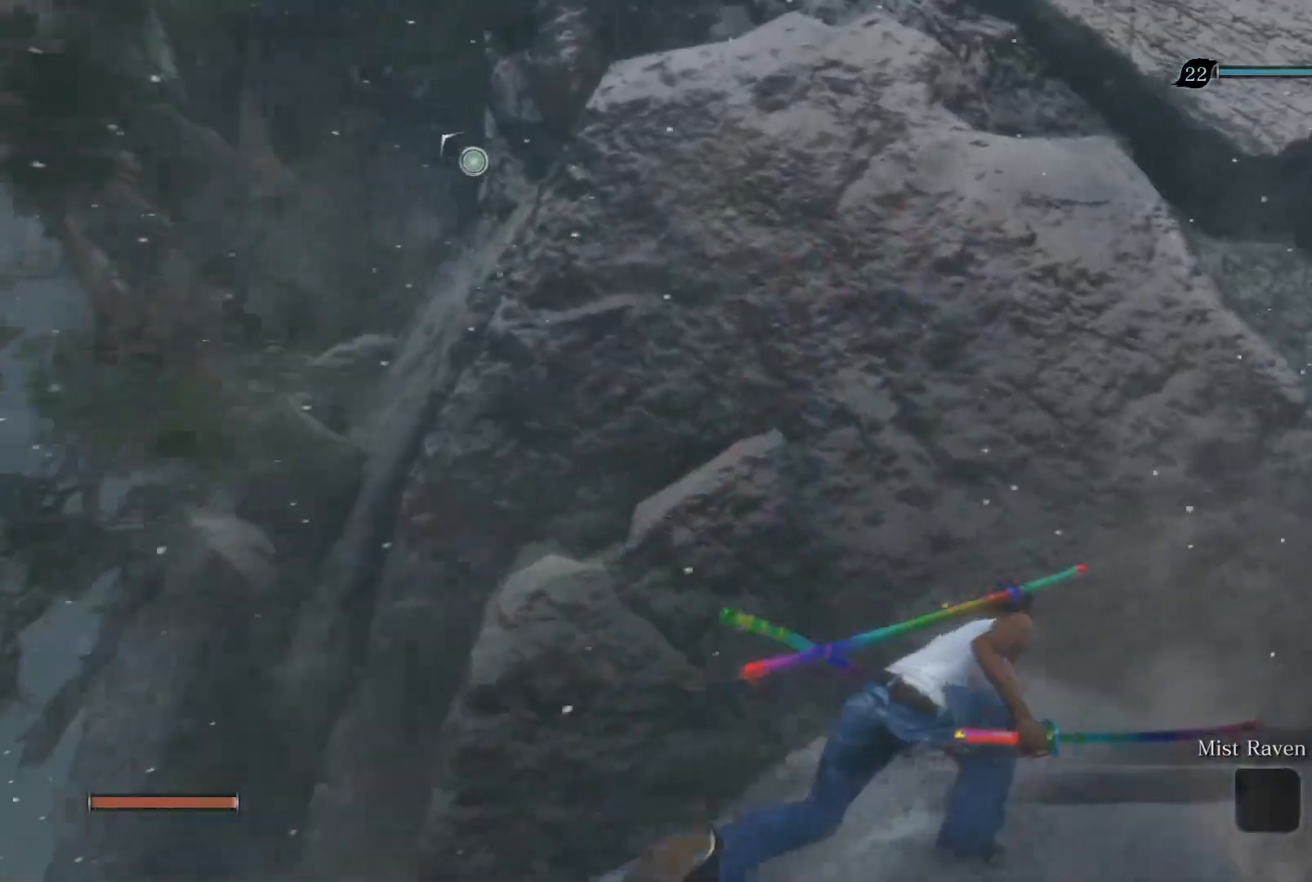
{"buttons": [], "left_stick": "up", "right_stick": "center", "events": [[50, "L3", "down"], [283, "L3", "up"], [500, "left_stick", "up"]]}
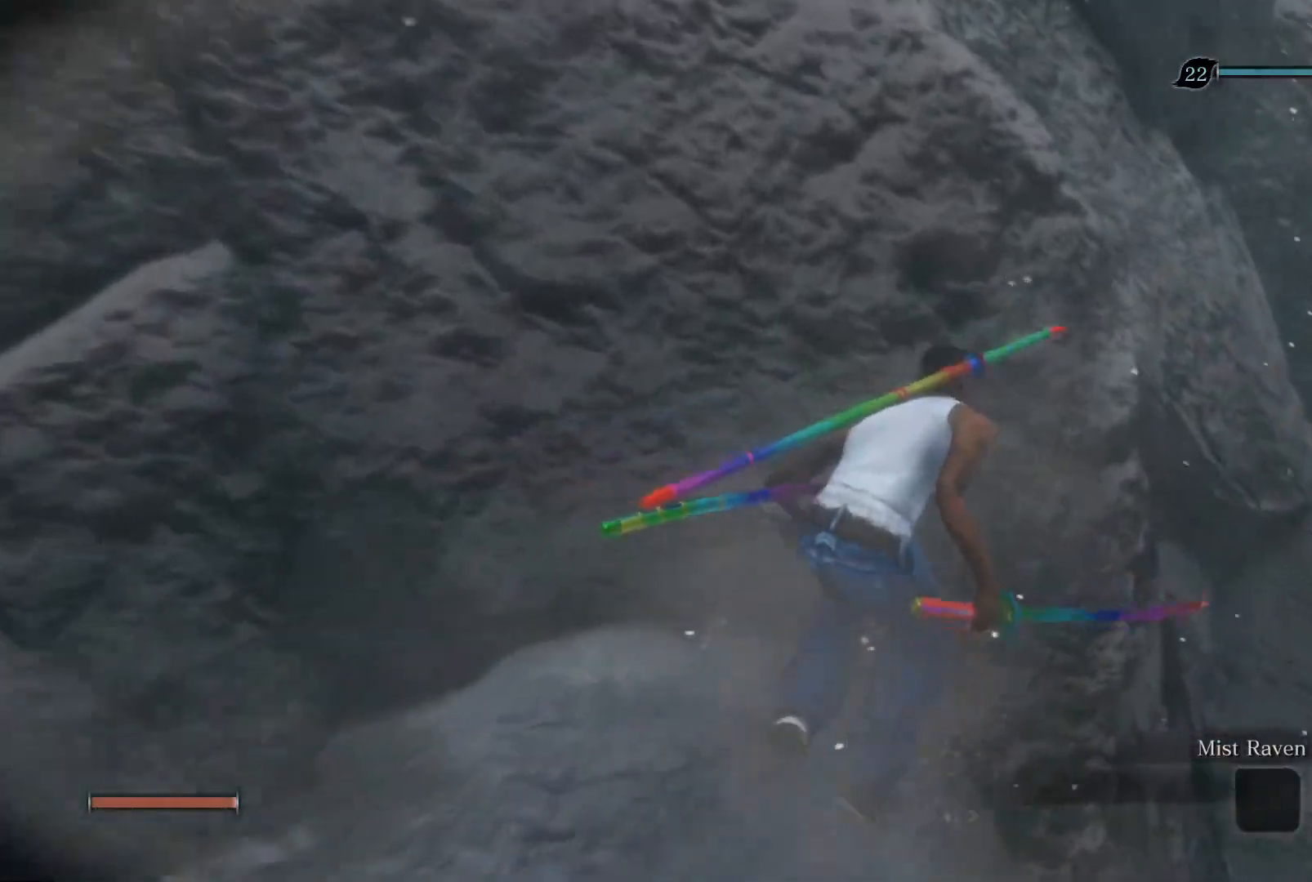
{"buttons": [], "left_stick": "center", "right_stick": "center", "events": [[267, "left_stick", "center"], [283, "right_stick", "left"], [483, "right_stick", "center"]]}
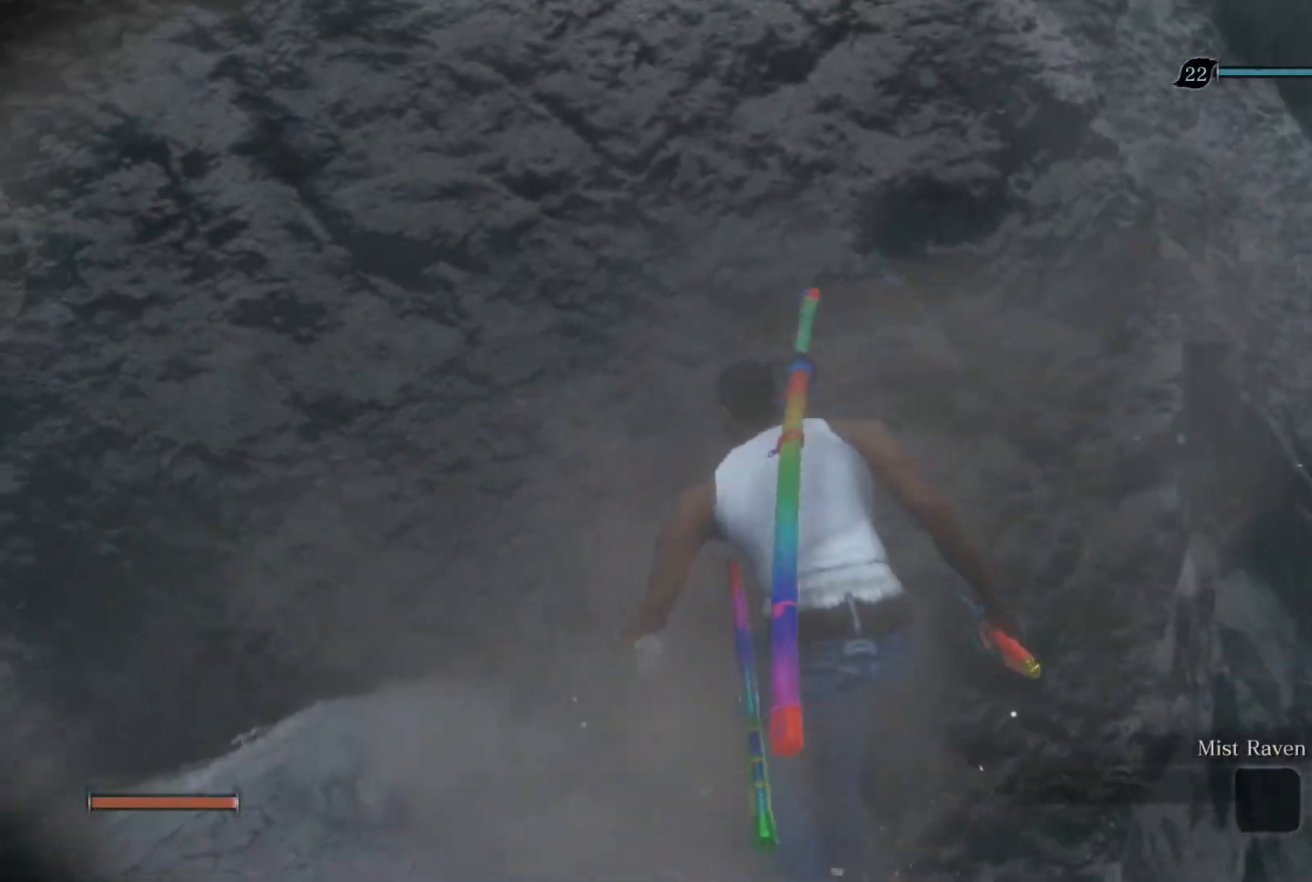
{"buttons": [], "left_stick": "center", "right_stick": "center", "events": []}
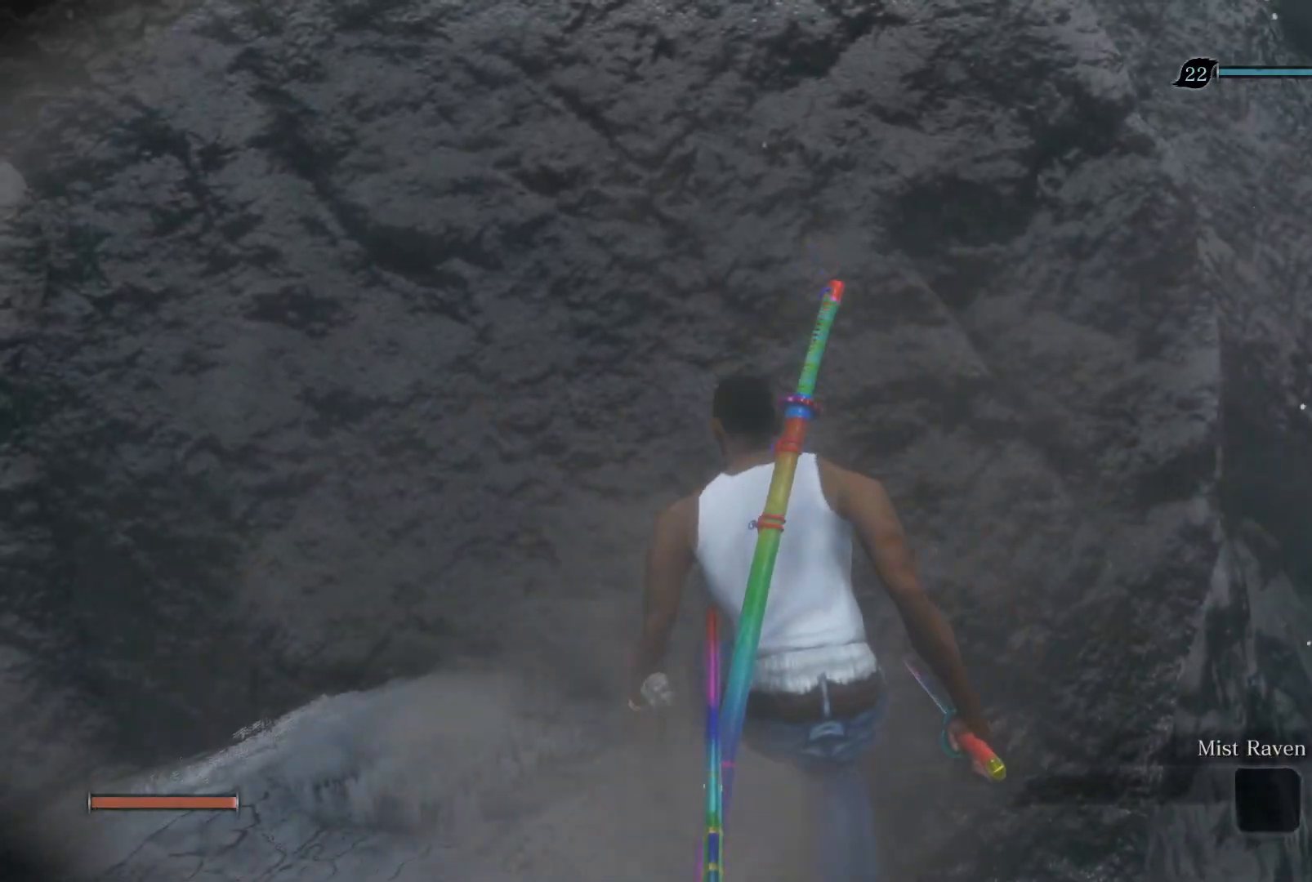
{"buttons": ["START"], "left_stick": "center", "right_stick": "center", "events": [[433, "START", "down"]]}
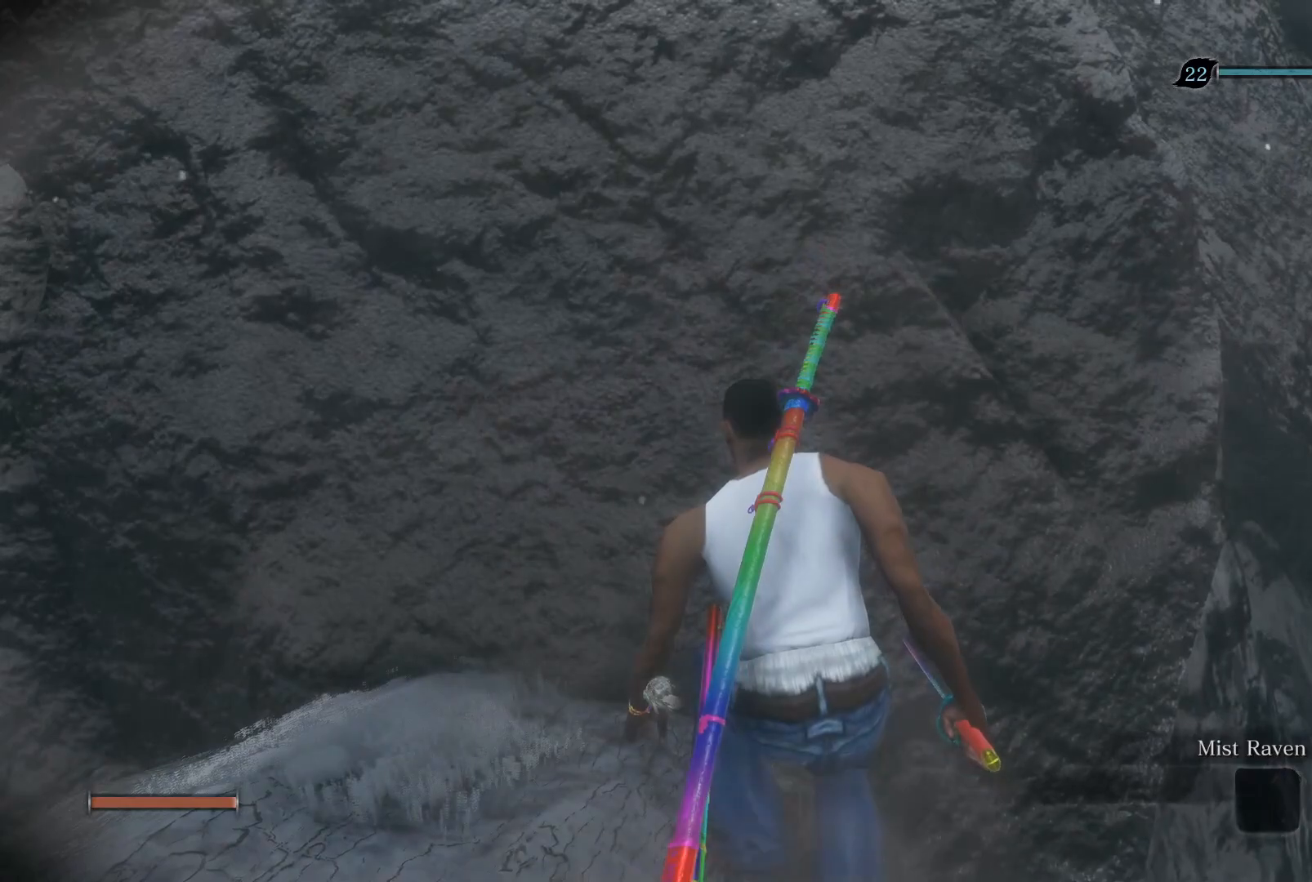
{"buttons": ["DPAD_UP"], "left_stick": "center", "right_stick": "center", "events": [[100, "START", "up"], [300, "L1", "down"], [433, "DPAD_UP", "down"], [500, "L1", "up"]]}
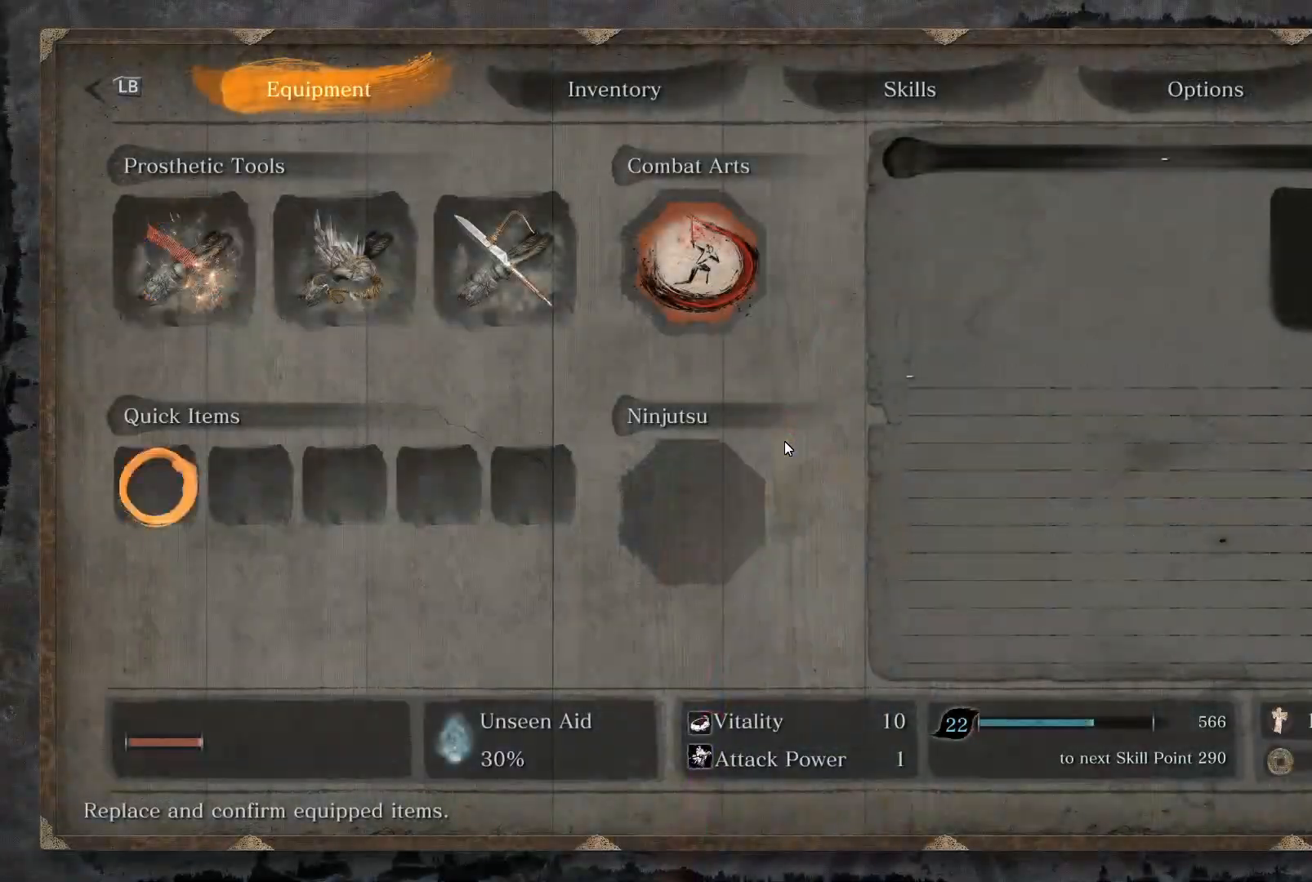
{"buttons": [], "left_stick": "center", "right_stick": "center", "events": [[17, "DPAD_UP", "up"], [33, "CROSS", "down"], [100, "CROSS", "up"], [383, "CIRCLE", "down"], [483, "CIRCLE", "up"]]}
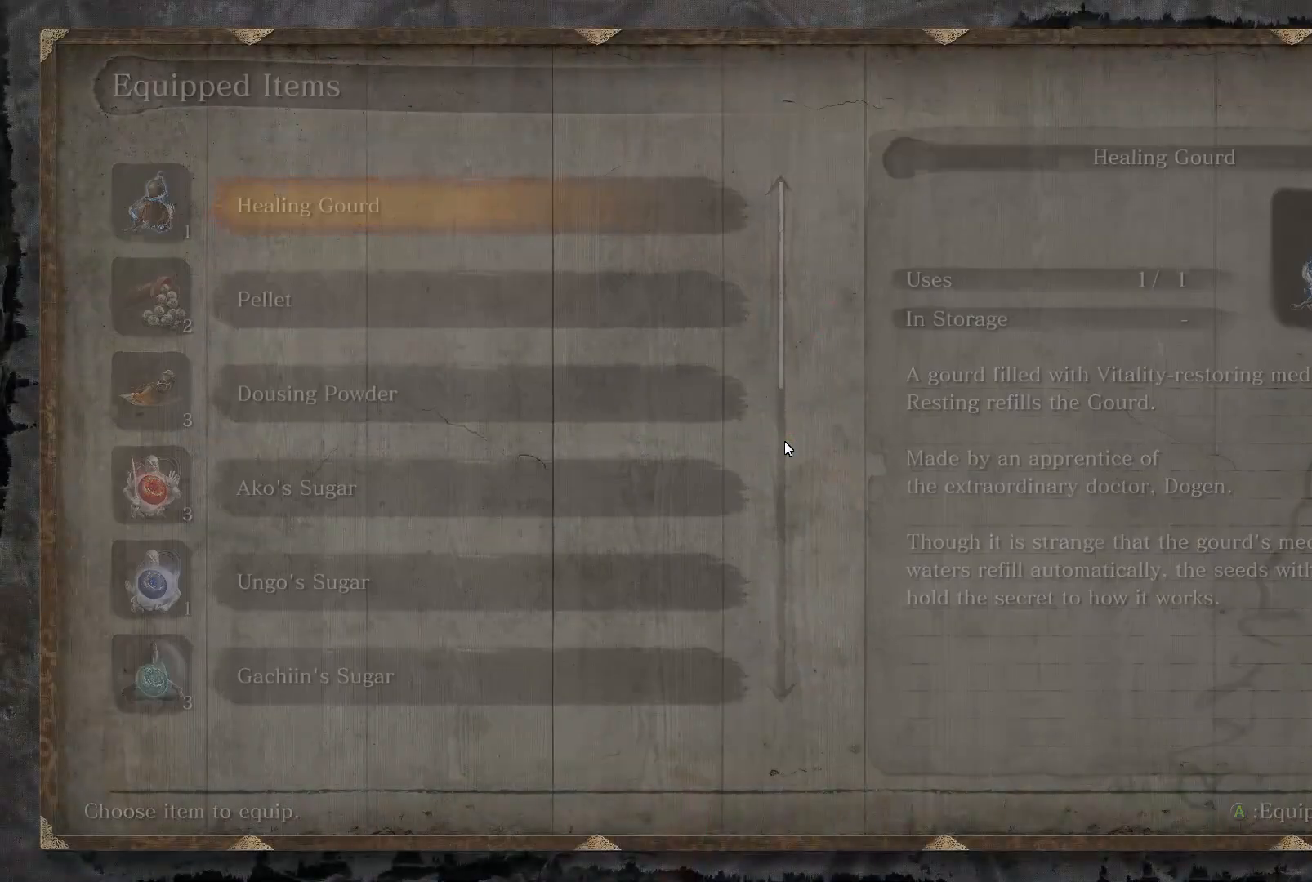
{"buttons": ["CROSS"], "left_stick": "center", "right_stick": "center", "events": [[317, "L1", "down"], [400, "DPAD_UP", "down"], [467, "L1", "up"], [483, "DPAD_UP", "up"], [500, "CROSS", "down"]]}
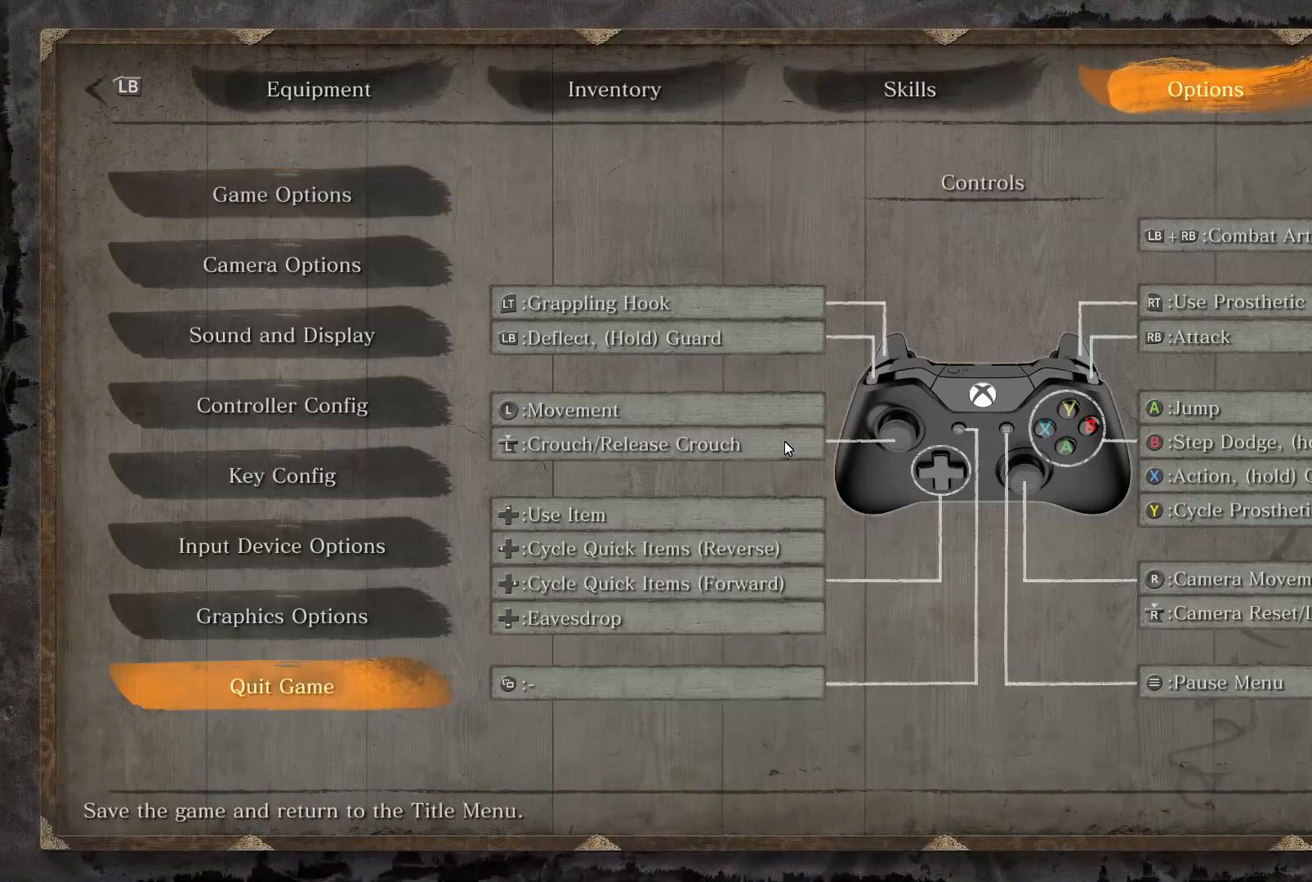
{"buttons": ["CROSS"], "left_stick": "center", "right_stick": "center", "events": [[100, "CROSS", "up"], [100, "DPAD_LEFT", "down"], [183, "CROSS", "down"], [183, "DPAD_LEFT", "up"], [267, "CROSS", "up"], [350, "CROSS", "down"], [417, "CROSS", "up"], [483, "CROSS", "down"]]}
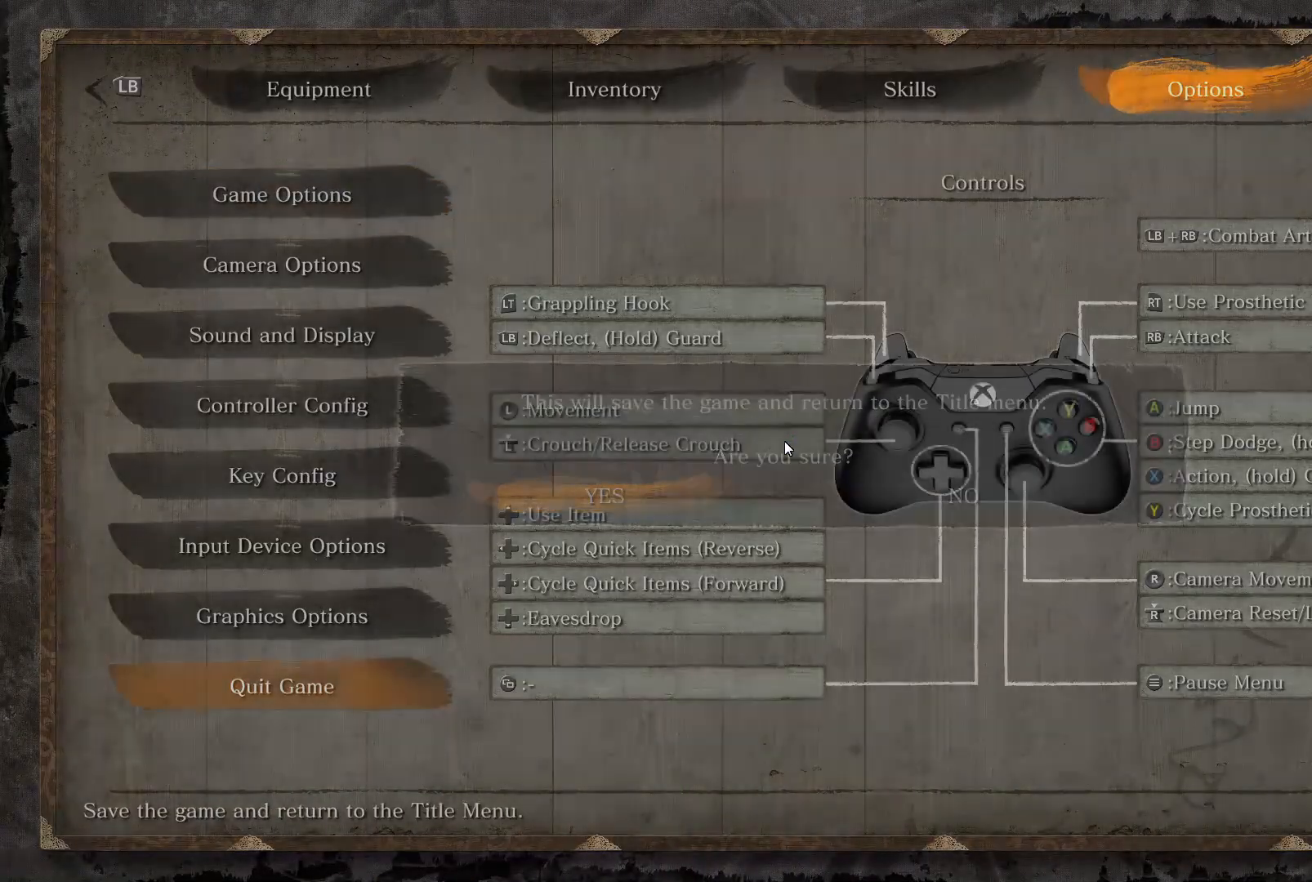
{"buttons": [], "left_stick": "center", "right_stick": "center", "events": [[67, "CROSS", "up"], [117, "CROSS", "down"], [200, "CROSS", "up"]]}
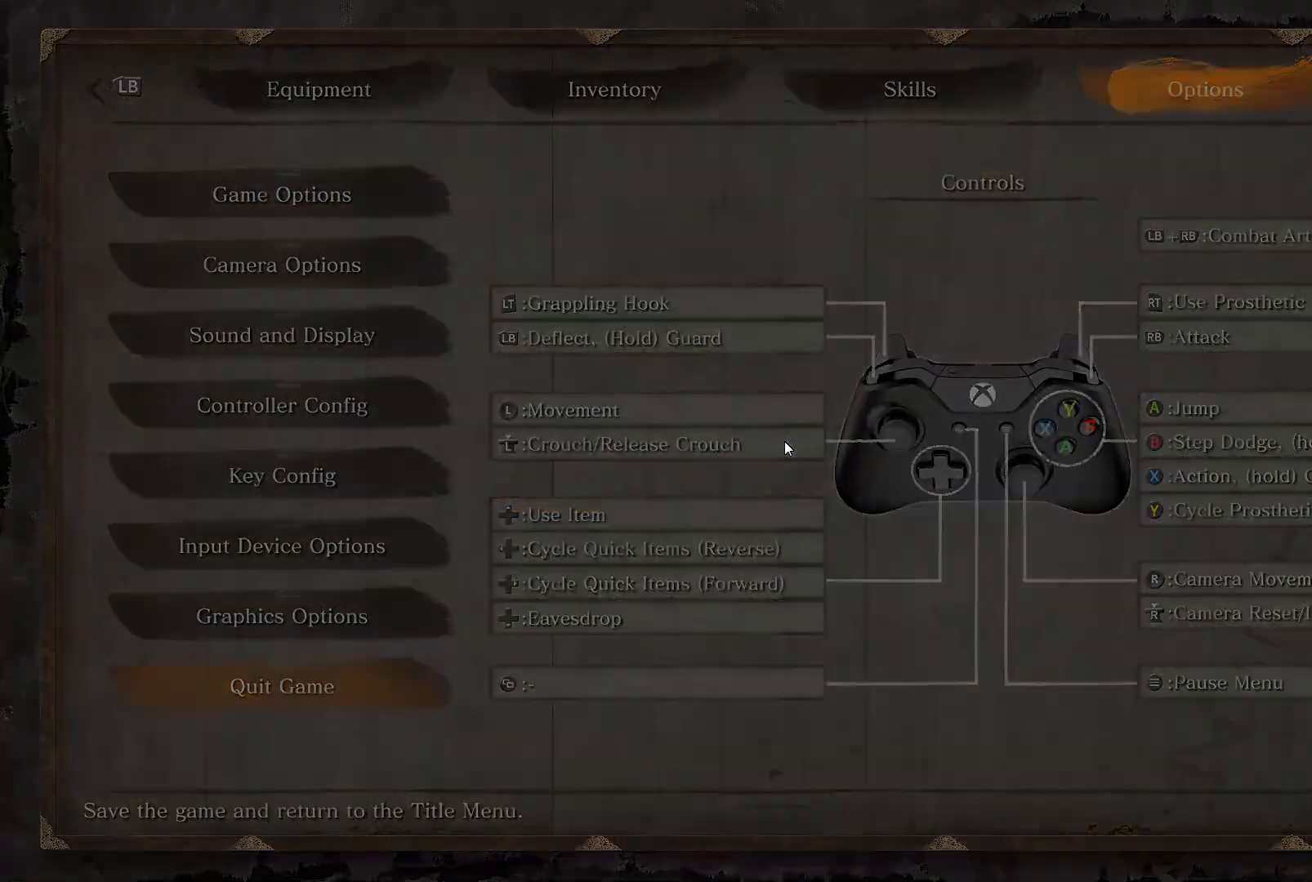
{"buttons": [], "left_stick": "center", "right_stick": "center", "events": []}
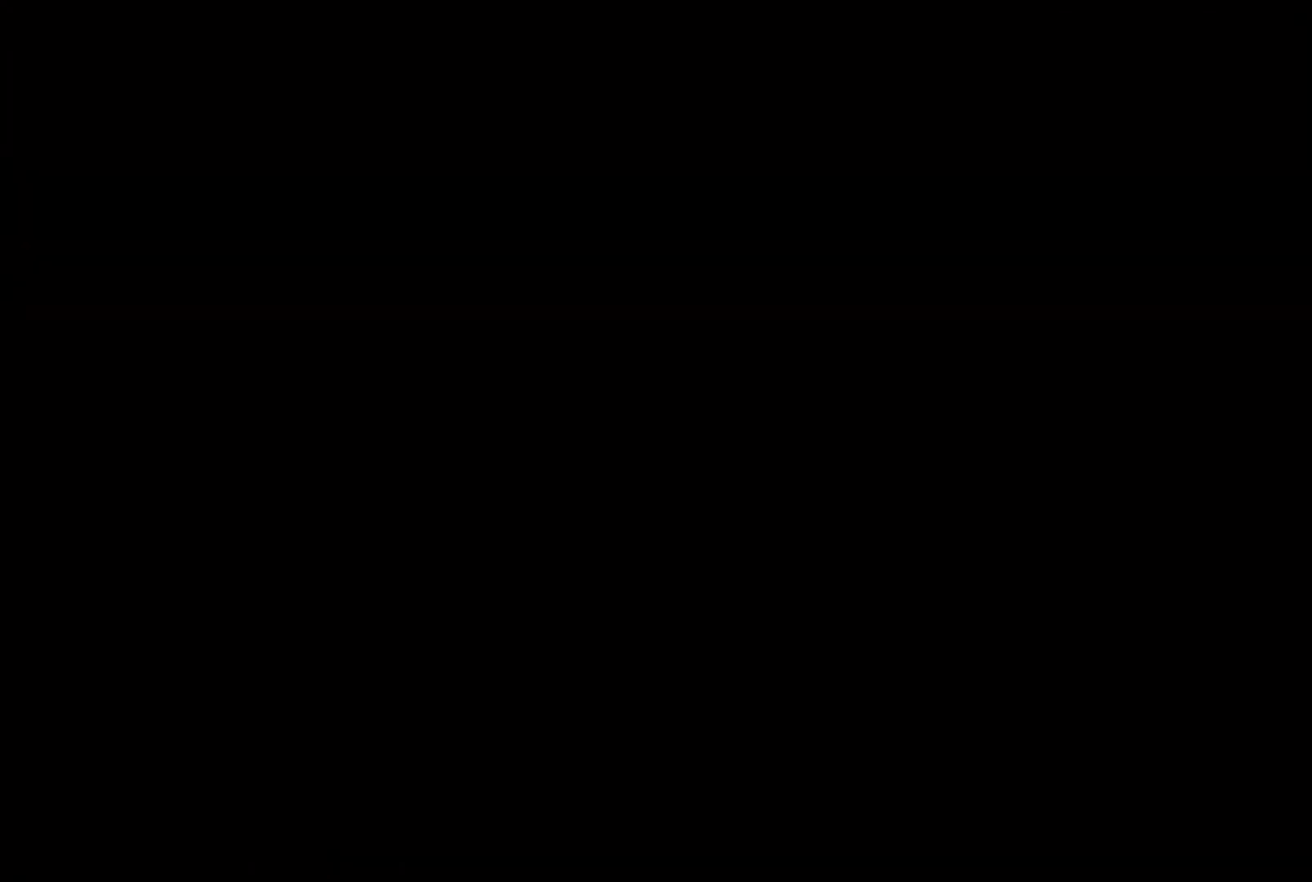
{"buttons": [], "left_stick": "center", "right_stick": "center", "events": []}
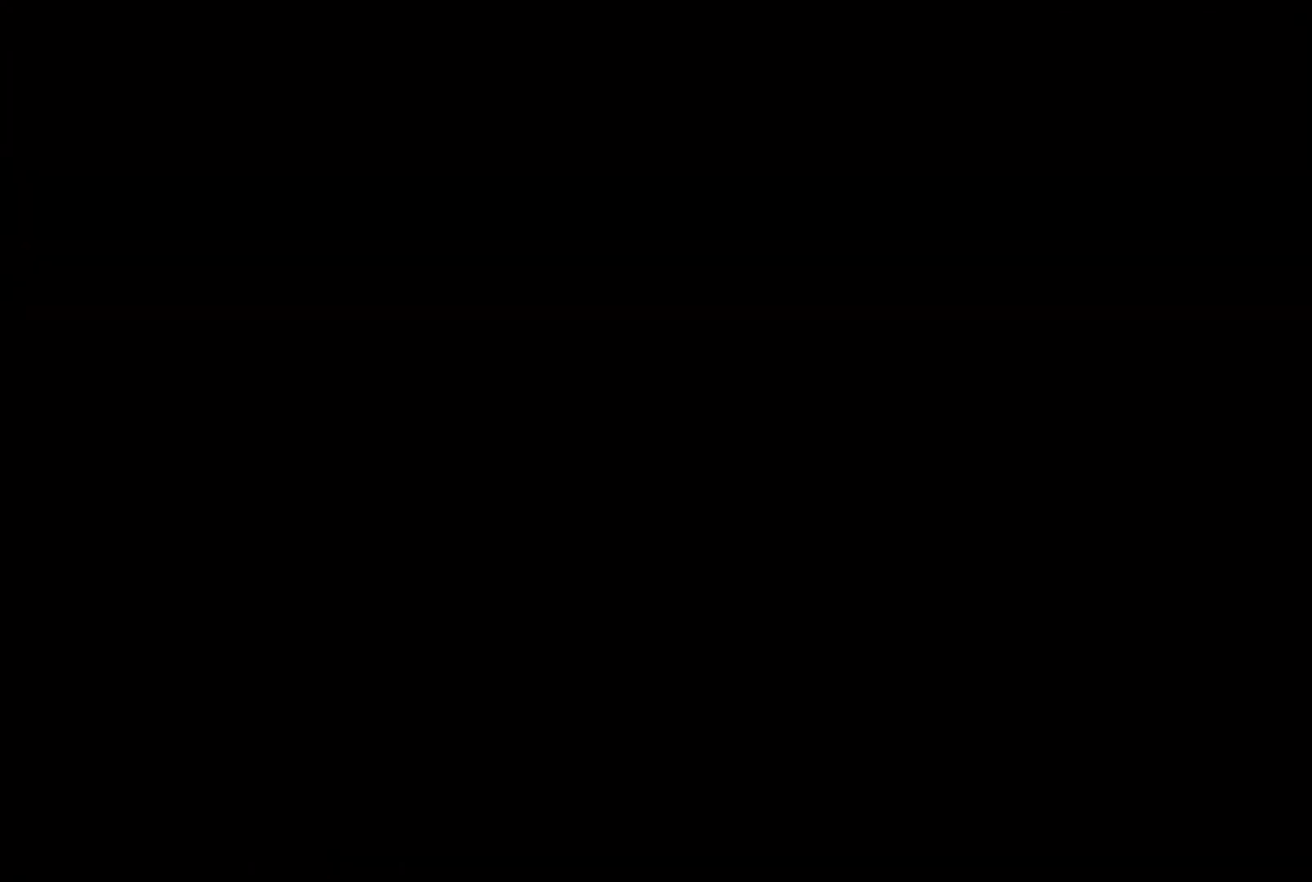
{"buttons": [], "left_stick": "center", "right_stick": "center", "events": []}
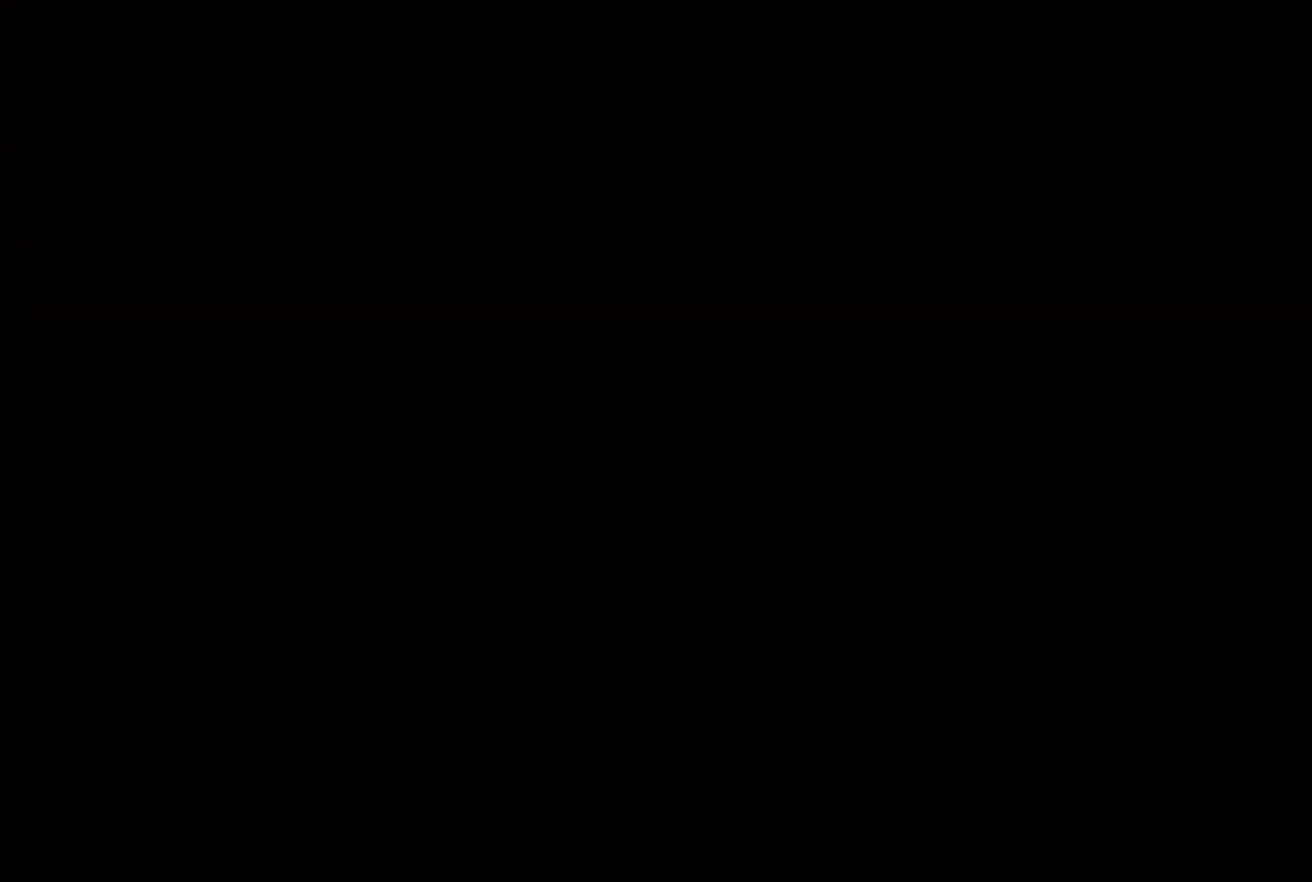
{"buttons": [], "left_stick": "center", "right_stick": "center", "events": []}
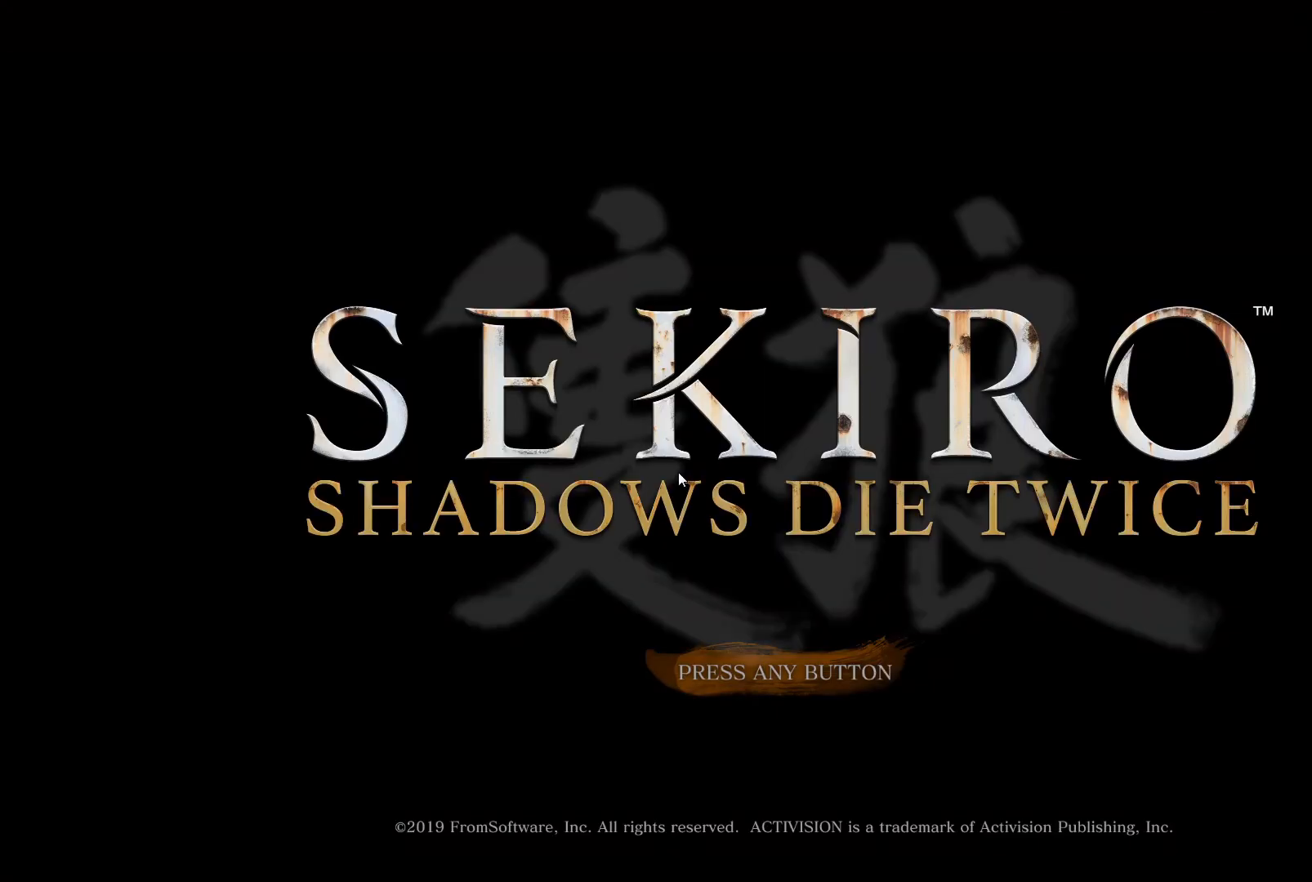
{"buttons": [], "left_stick": "center", "right_stick": "center", "events": []}
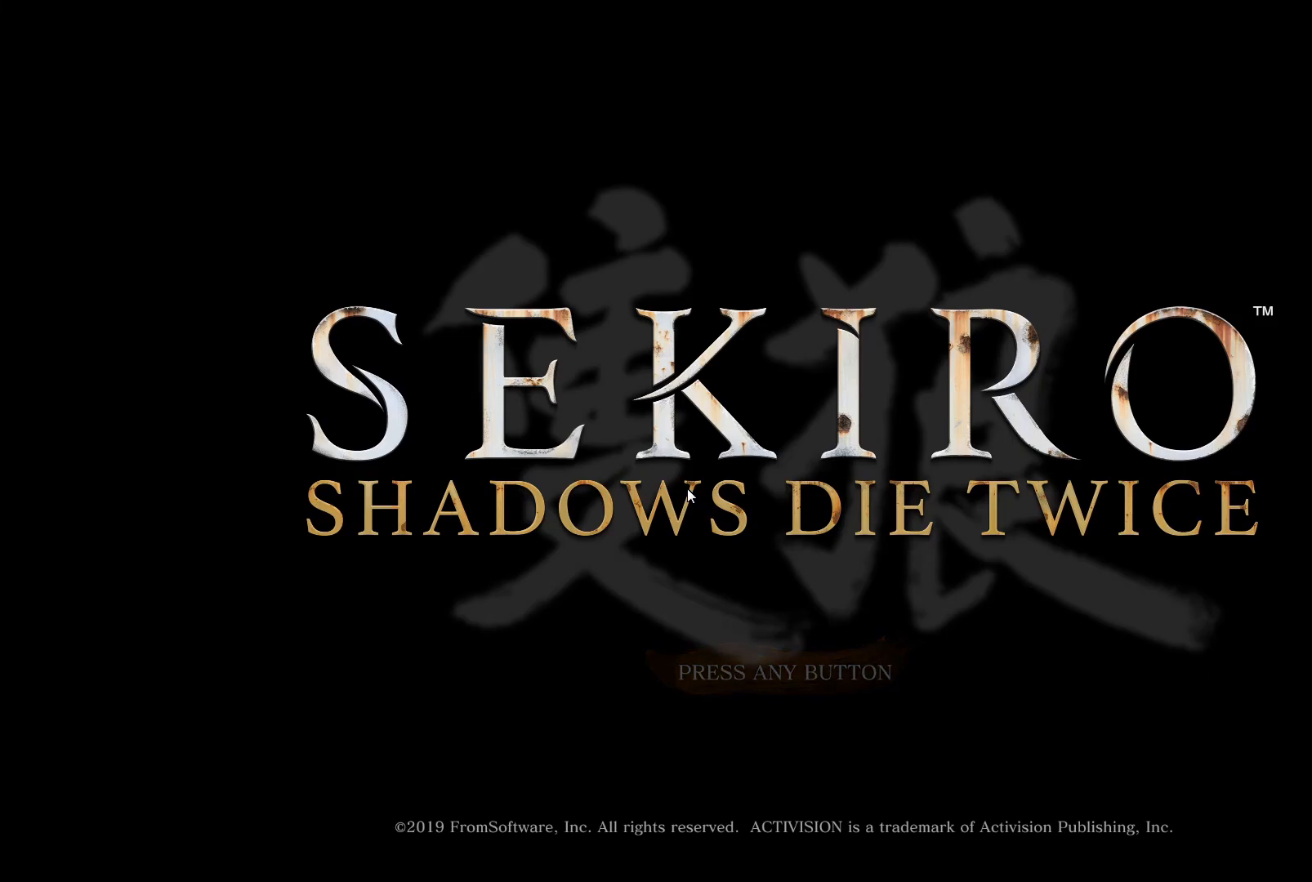
{"buttons": ["CROSS"], "left_stick": "center", "right_stick": "center", "events": [[217, "CROSS", "down"], [350, "CROSS", "up"], [467, "CROSS", "down"]]}
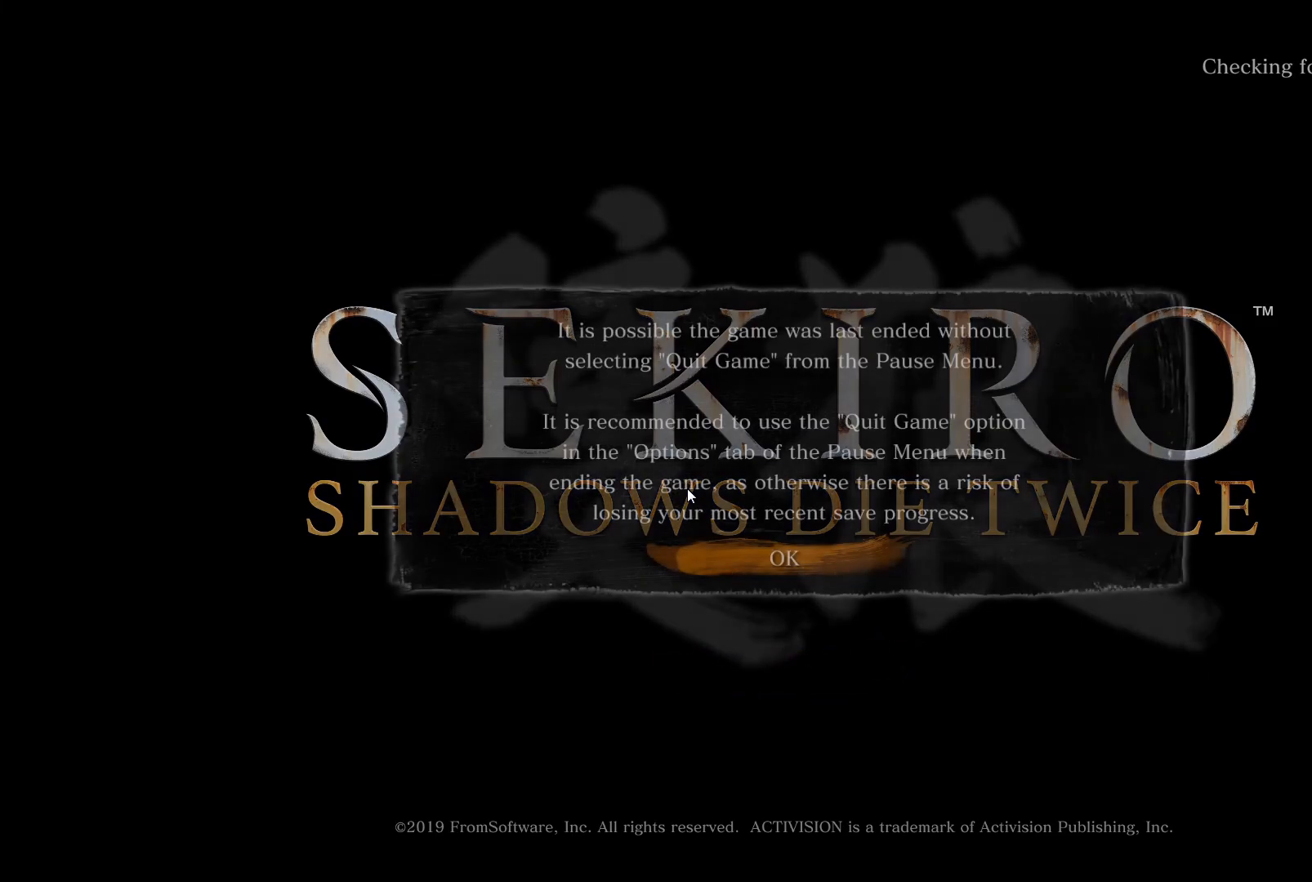
{"buttons": ["CROSS"], "left_stick": "center", "right_stick": "center", "events": [[33, "CROSS", "up"], [100, "CROSS", "down"], [200, "CROSS", "up"], [267, "CROSS", "down"], [367, "CROSS", "up"], [450, "CROSS", "down"]]}
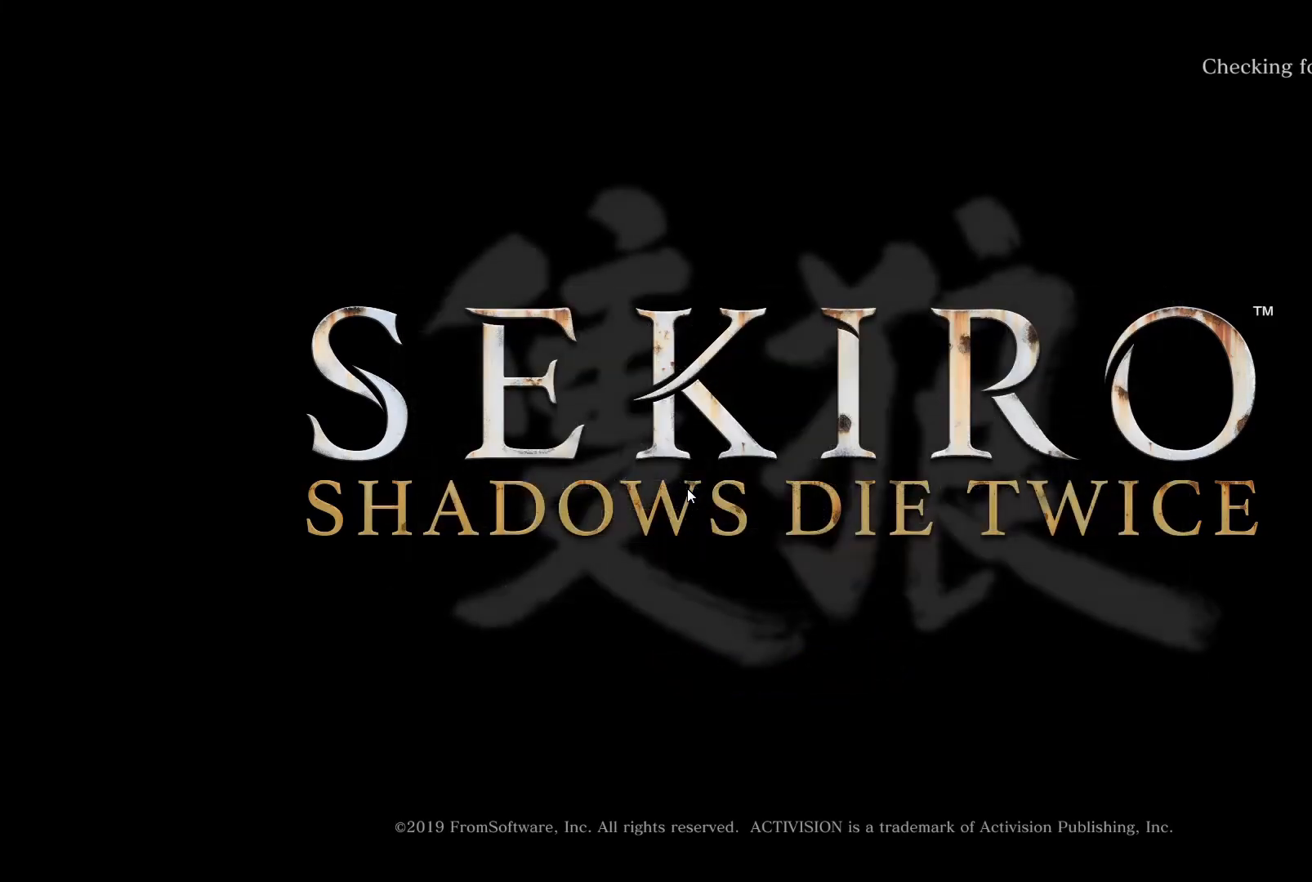
{"buttons": ["CROSS"], "left_stick": "center", "right_stick": "center", "events": [[33, "CROSS", "up"], [117, "CROSS", "down"], [200, "CROSS", "up"], [300, "CROSS", "down"], [367, "CROSS", "up"], [467, "CROSS", "down"]]}
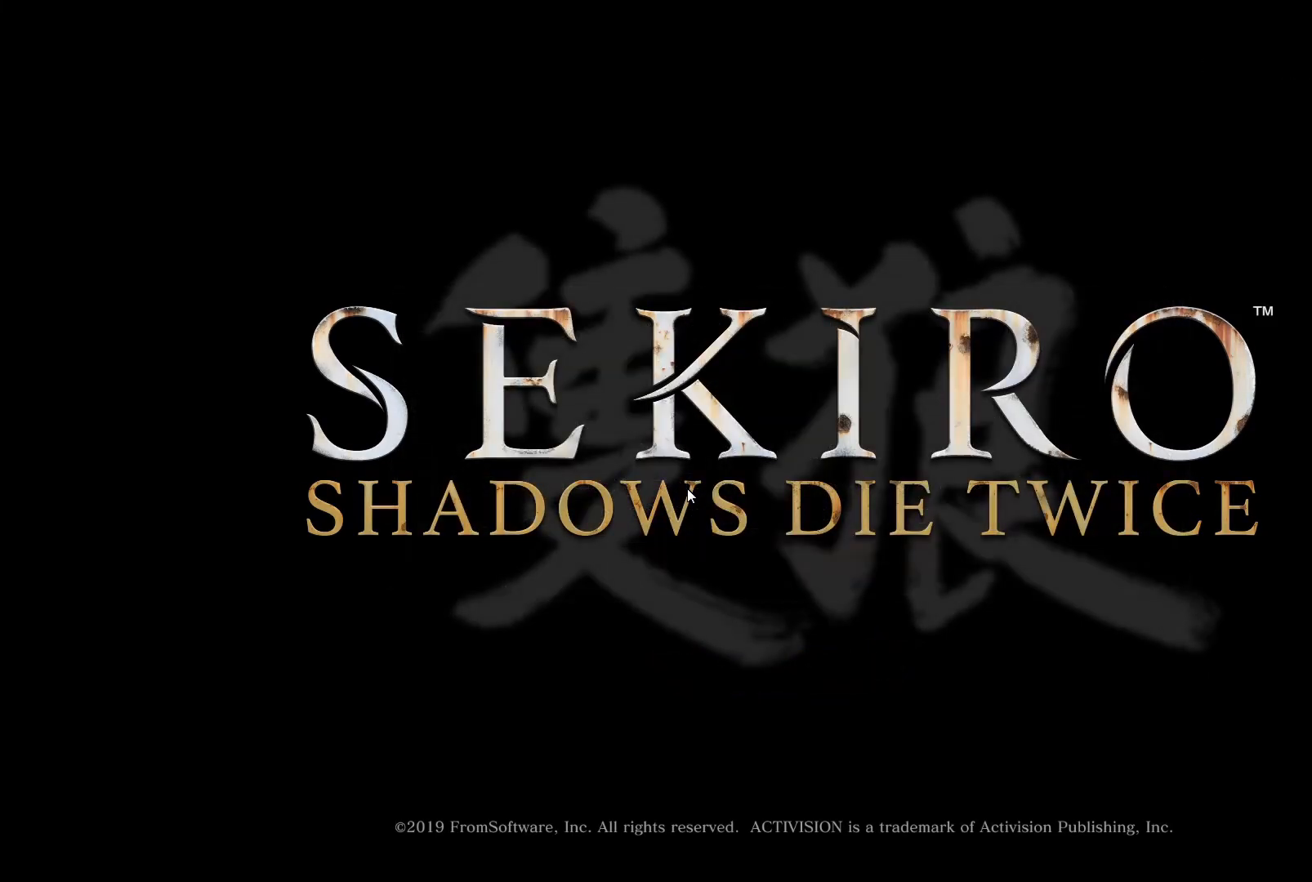
{"buttons": ["CROSS"], "left_stick": "center", "right_stick": "center", "events": [[50, "CROSS", "up"], [133, "CROSS", "down"], [217, "CROSS", "up"], [300, "CROSS", "down"], [383, "CROSS", "up"], [467, "CROSS", "down"]]}
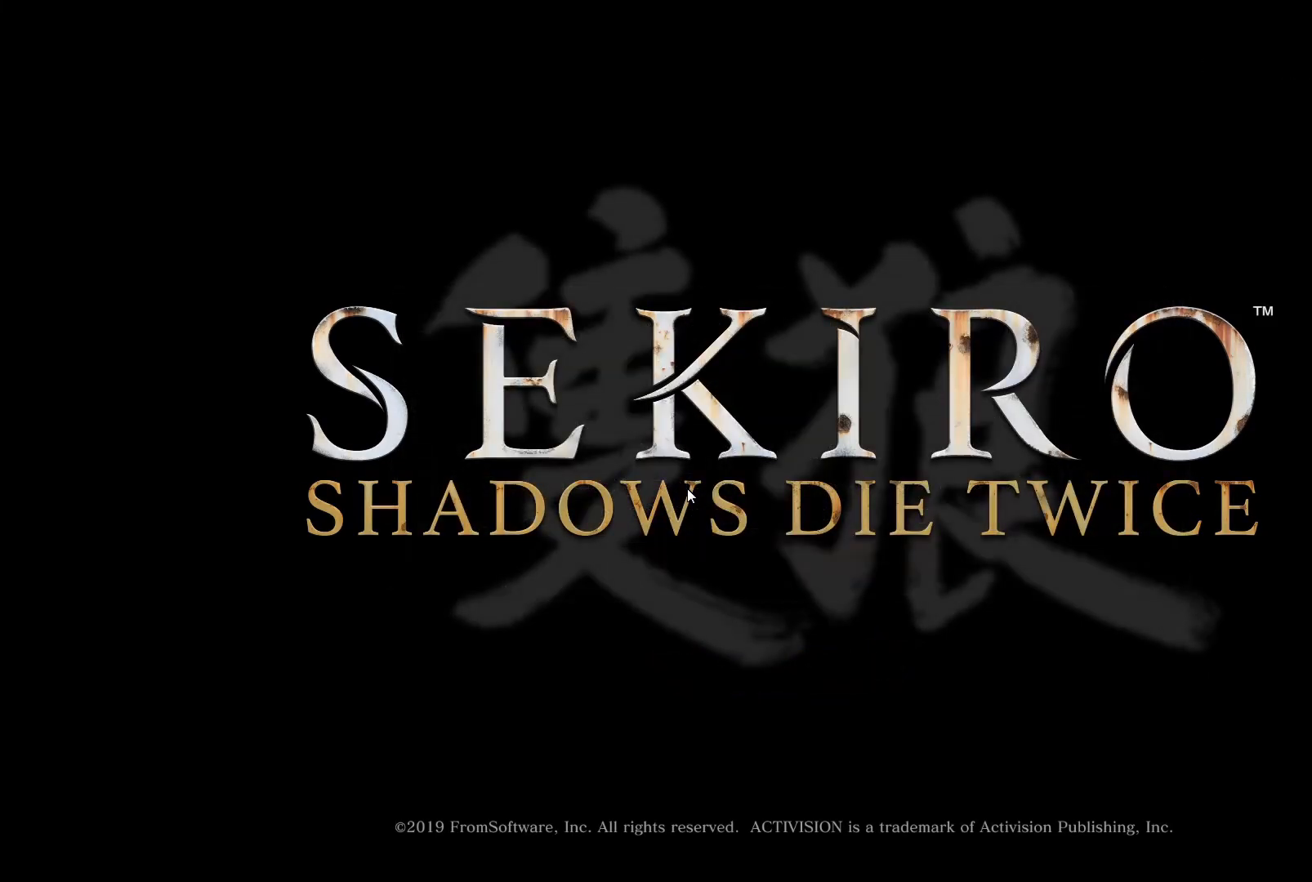
{"buttons": ["CROSS"], "left_stick": "center", "right_stick": "center", "events": [[67, "CROSS", "up"], [133, "CROSS", "down"], [233, "CROSS", "up"], [317, "CROSS", "down"], [383, "CROSS", "up"], [483, "CROSS", "down"]]}
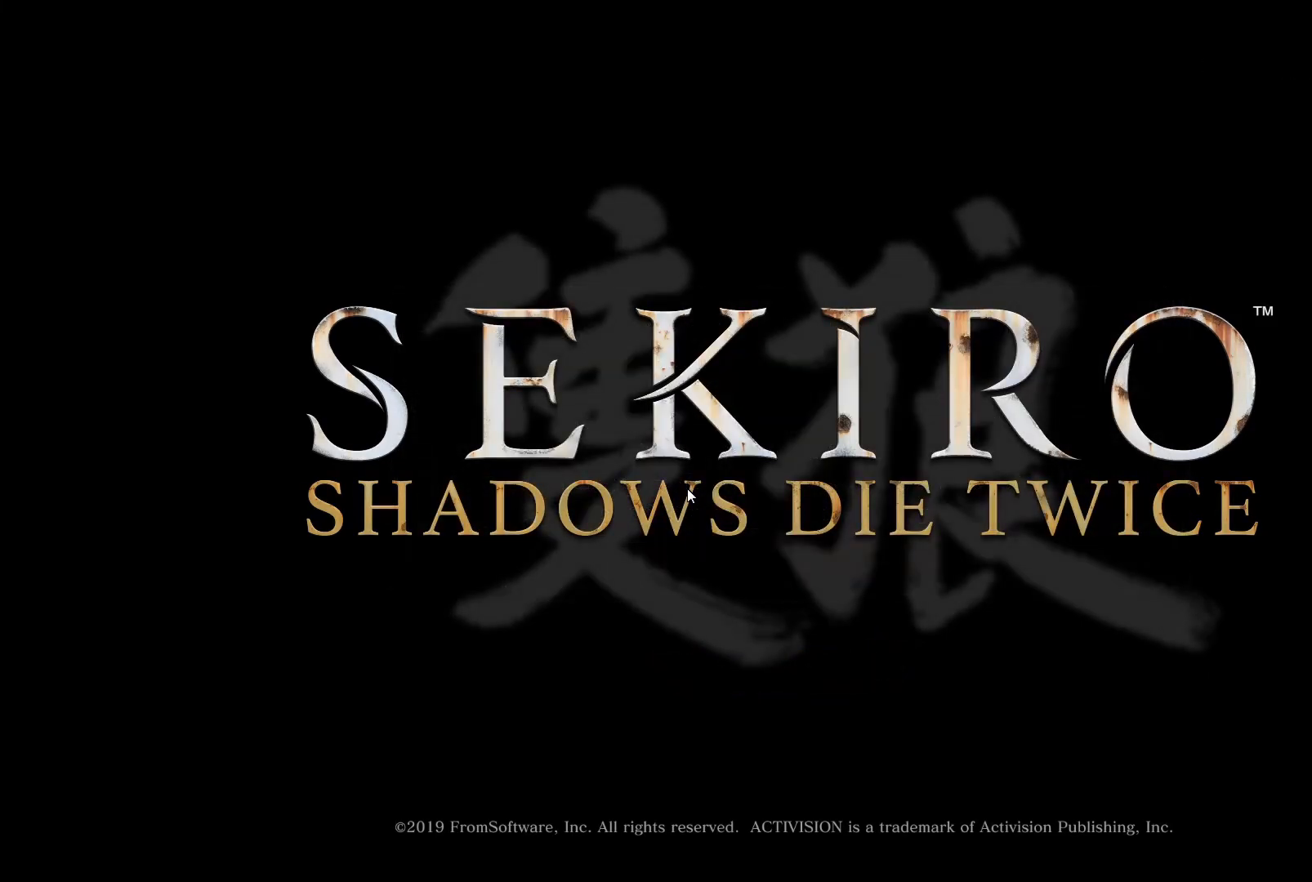
{"buttons": ["CROSS"], "left_stick": "center", "right_stick": "center", "events": [[50, "CROSS", "up"], [150, "CROSS", "down"], [217, "CROSS", "up"], [300, "CROSS", "down"], [400, "CROSS", "up"], [483, "CROSS", "down"]]}
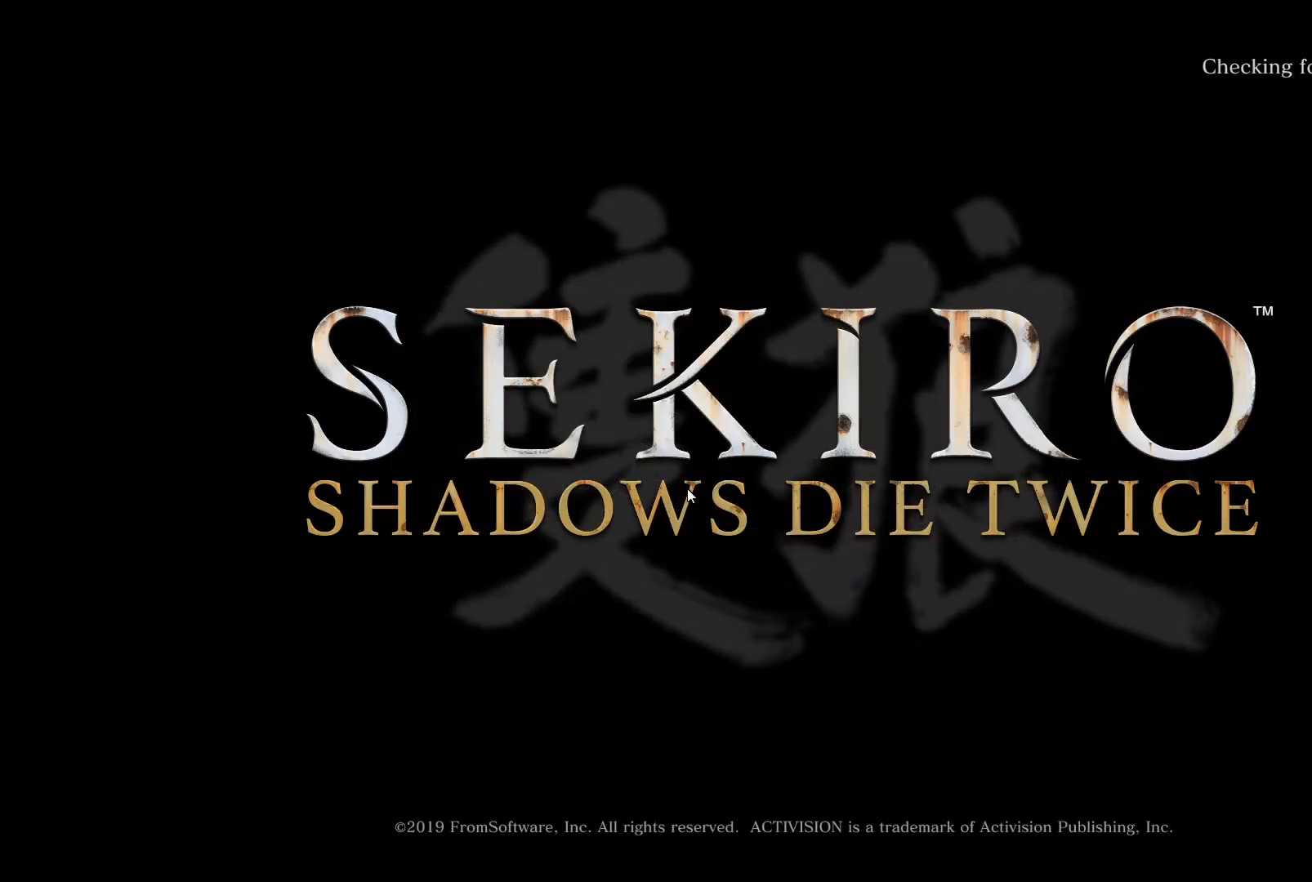
{"buttons": [], "left_stick": "center", "right_stick": "center", "events": [[67, "CROSS", "up"], [133, "CROSS", "down"], [217, "CROSS", "up"]]}